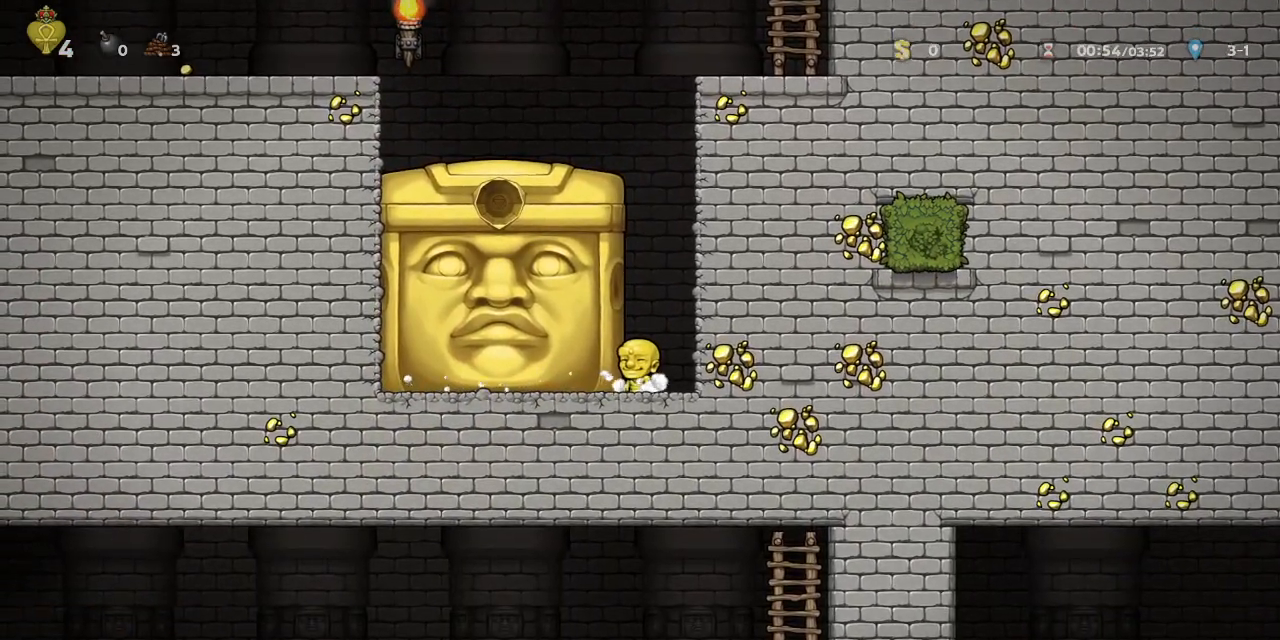
Gameplay with a controller (PlayStation layout); each line is a JSON object with the inputs held at the frame after it (dt_ms = milliseconds from this image to that frame). "events" lists button and stick changes between this image and that frame as [ms after this image, input, new state], when the widget could be followed in between. Not read: L2 R2 right_stick.
{"dt_ms": 500, "buttons": ["R1"], "left_stick": "center", "events": [[433, "R1", "down"]]}
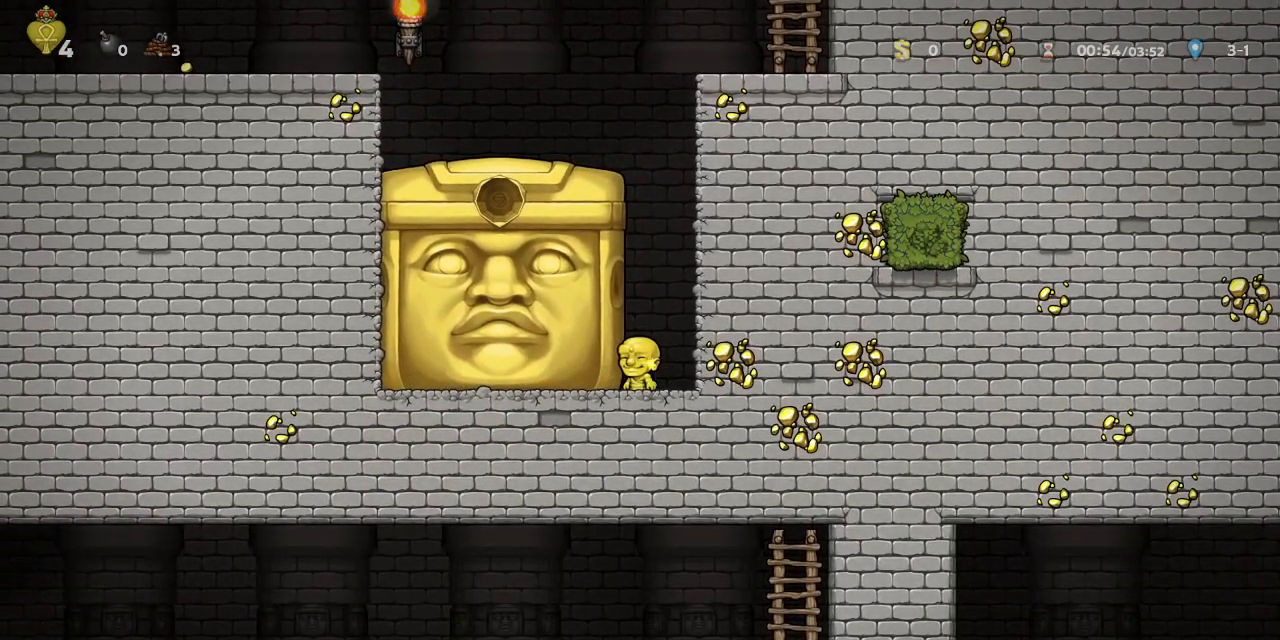
{"dt_ms": 500, "buttons": ["R1"], "left_stick": "center", "events": []}
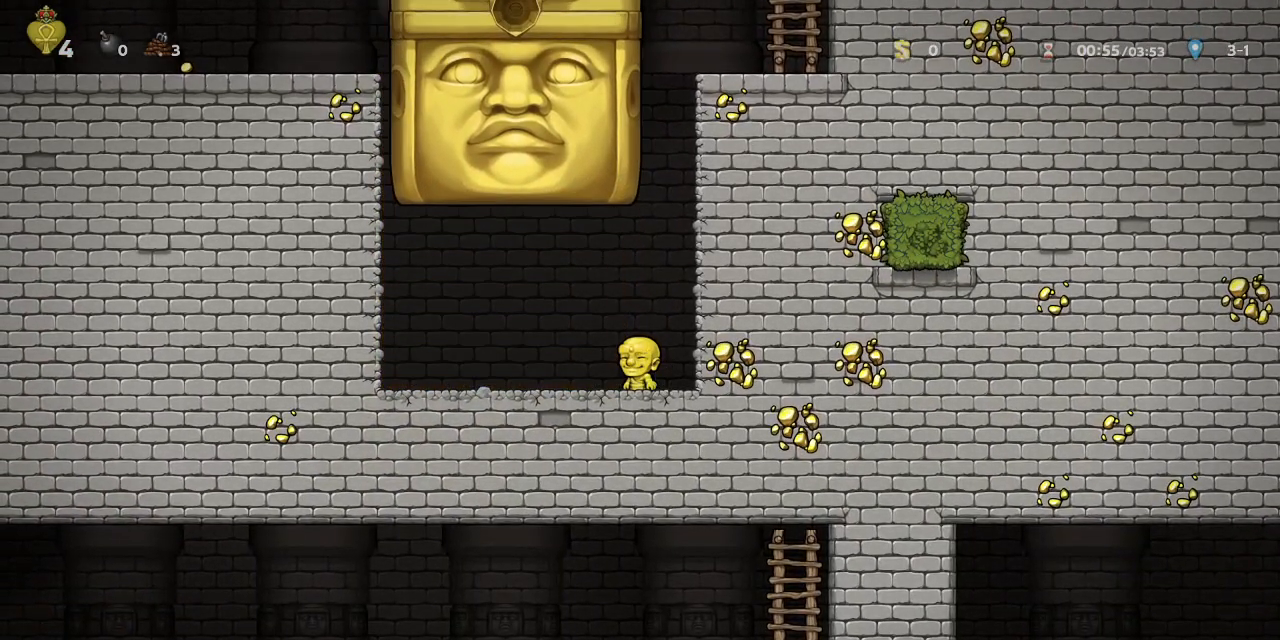
{"dt_ms": 500, "buttons": ["CROSS", "R1"], "left_stick": "center", "events": [[67, "DPAD_RIGHT", "down"], [283, "DPAD_RIGHT", "up"], [500, "CROSS", "down"]]}
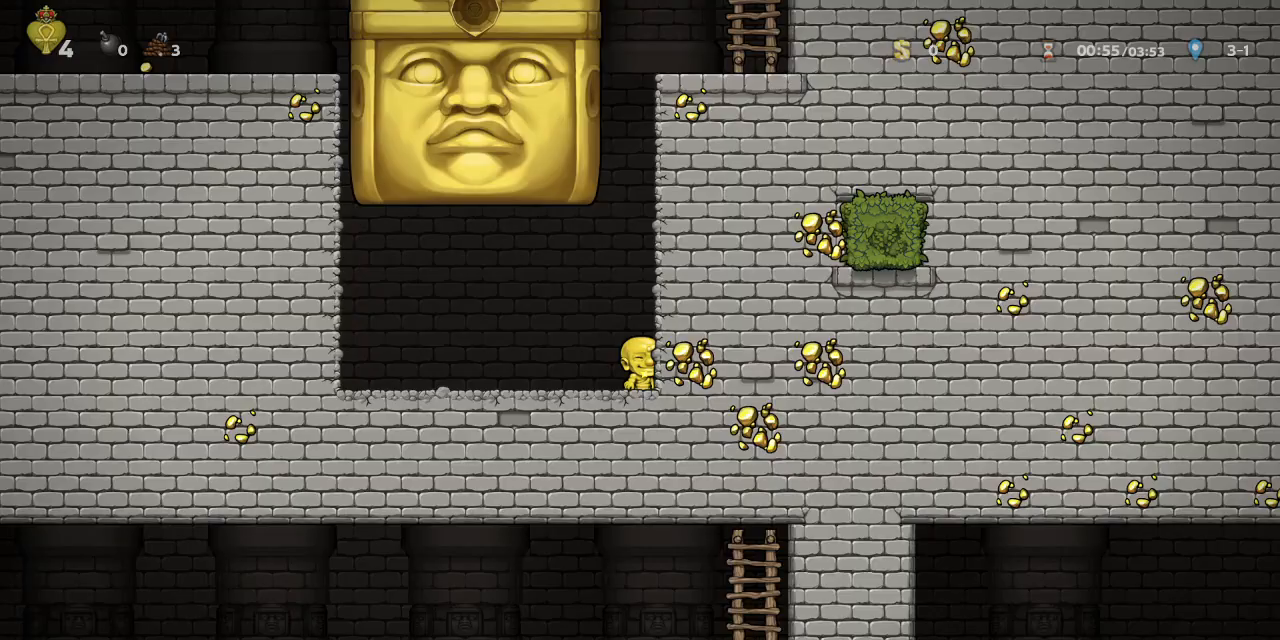
{"dt_ms": 500, "buttons": ["R1", "DPAD_DOWN"], "left_stick": "center", "events": [[183, "DPAD_LEFT", "down"], [283, "CROSS", "up"], [400, "DPAD_LEFT", "up"], [467, "DPAD_DOWN", "down"]]}
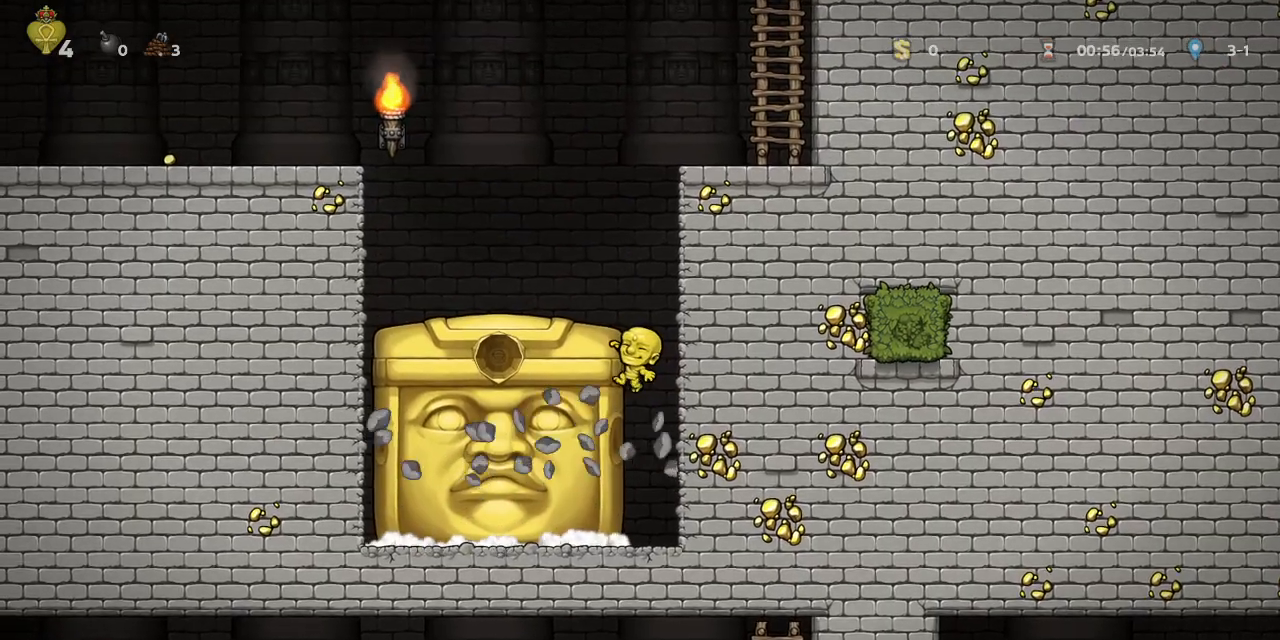
{"dt_ms": 1000, "buttons": ["DPAD_LEFT"], "left_stick": "center"}
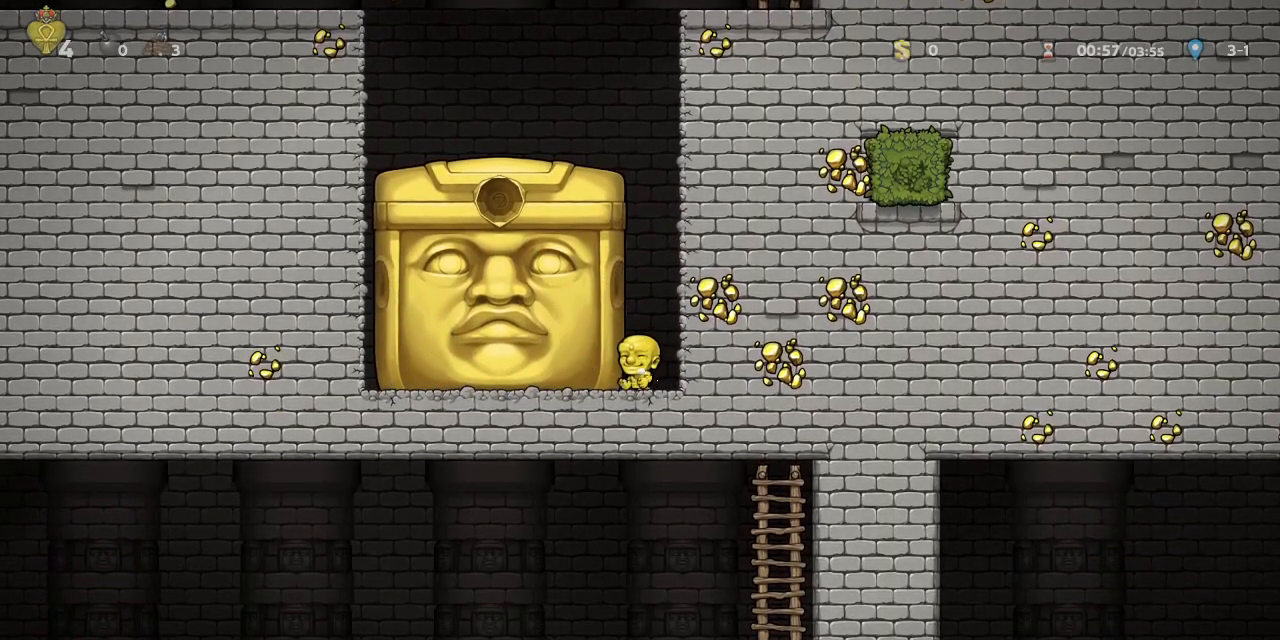
{"dt_ms": 500, "buttons": ["R1", "DPAD_RIGHT"], "left_stick": "center"}
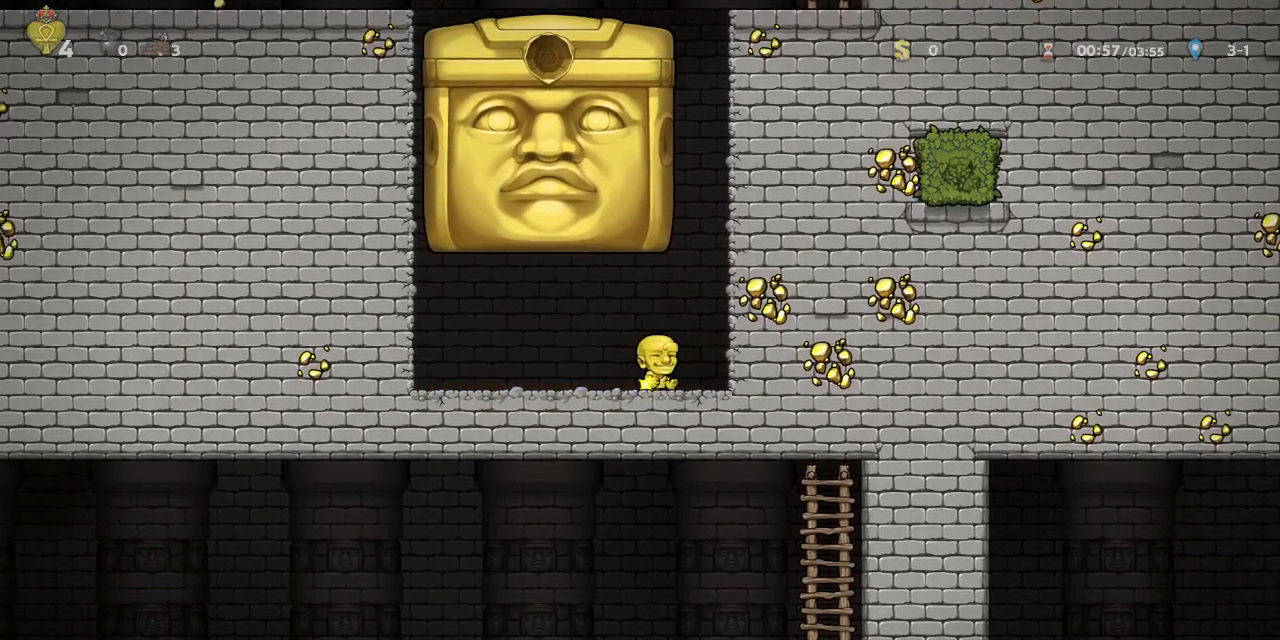
{"dt_ms": 500, "buttons": ["R1", "DPAD_LEFT"], "left_stick": "center", "events": [[117, "DPAD_RIGHT", "up"], [467, "DPAD_LEFT", "down"]]}
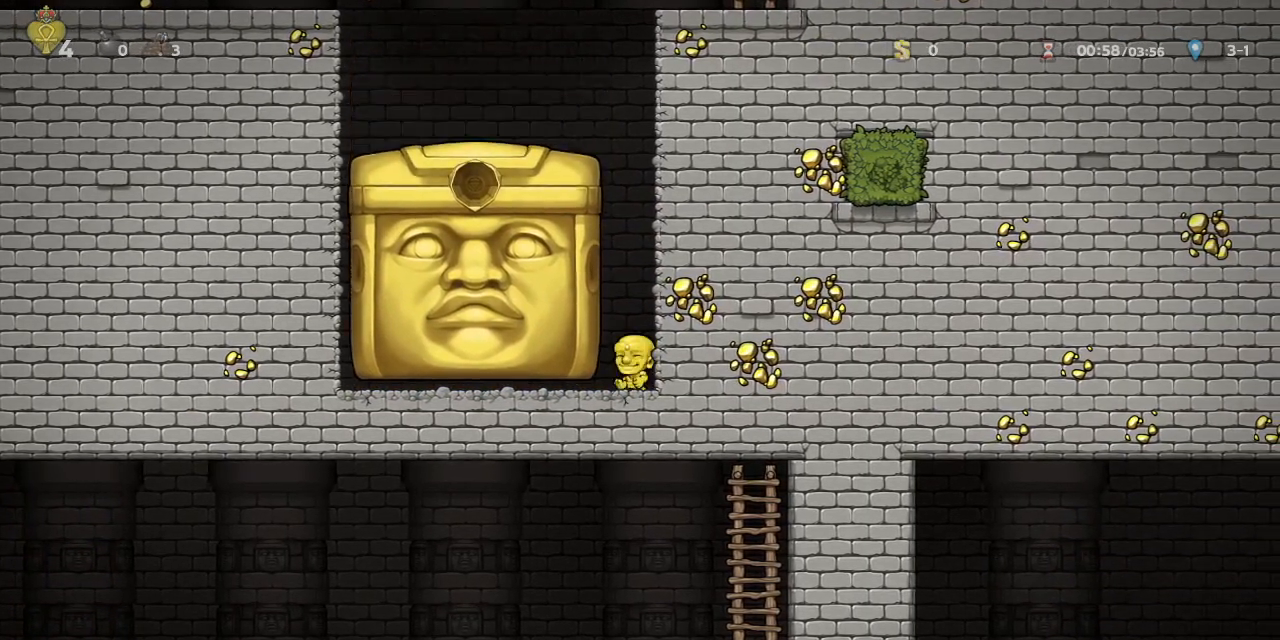
{"dt_ms": 500, "buttons": ["R1", "DPAD_RIGHT"], "left_stick": "center", "events": [[267, "DPAD_LEFT", "up"], [400, "DPAD_RIGHT", "down"]]}
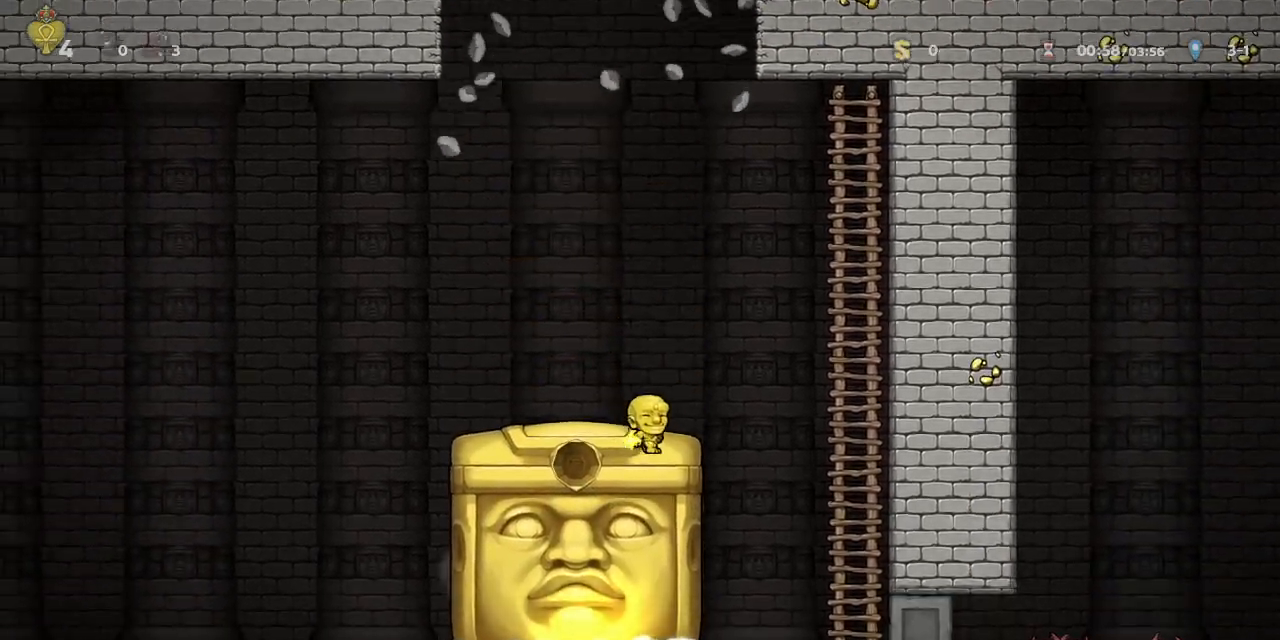
{"dt_ms": 500, "buttons": ["R1"], "left_stick": "center", "events": [[317, "DPAD_RIGHT", "up"]]}
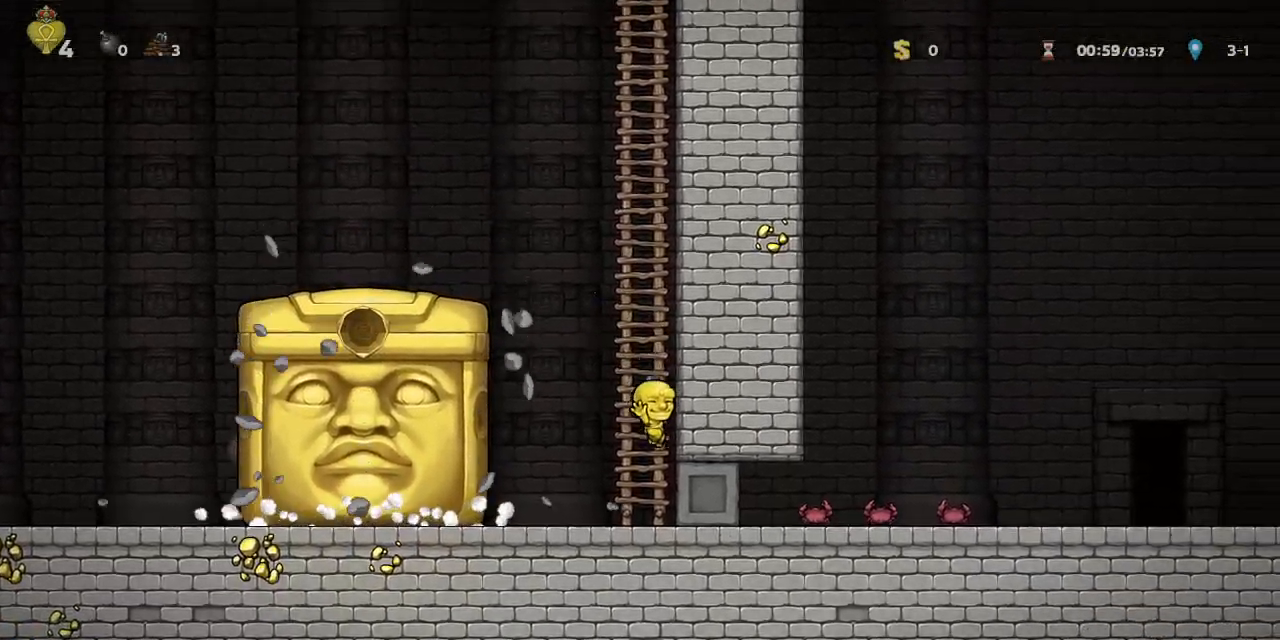
{"dt_ms": 500, "buttons": ["R1", "DPAD_RIGHT"], "left_stick": "center"}
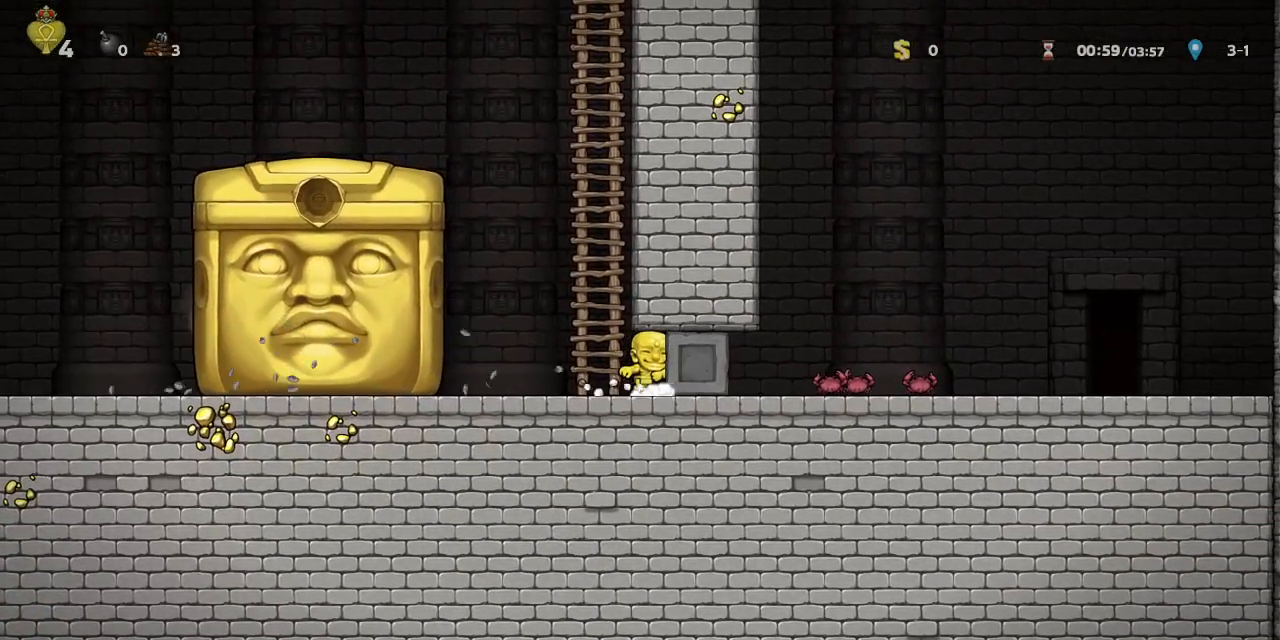
{"dt_ms": 500, "buttons": ["R1", "DPAD_RIGHT"], "left_stick": "center", "events": []}
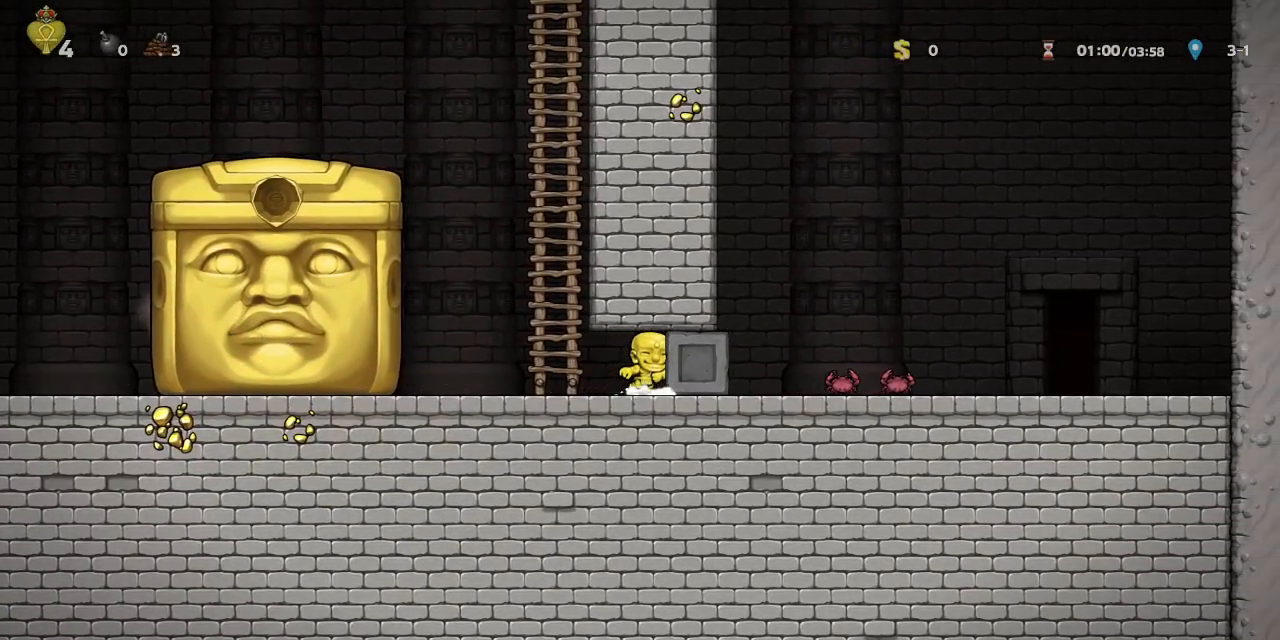
{"dt_ms": 500, "buttons": ["R1", "DPAD_RIGHT"], "left_stick": "center", "events": []}
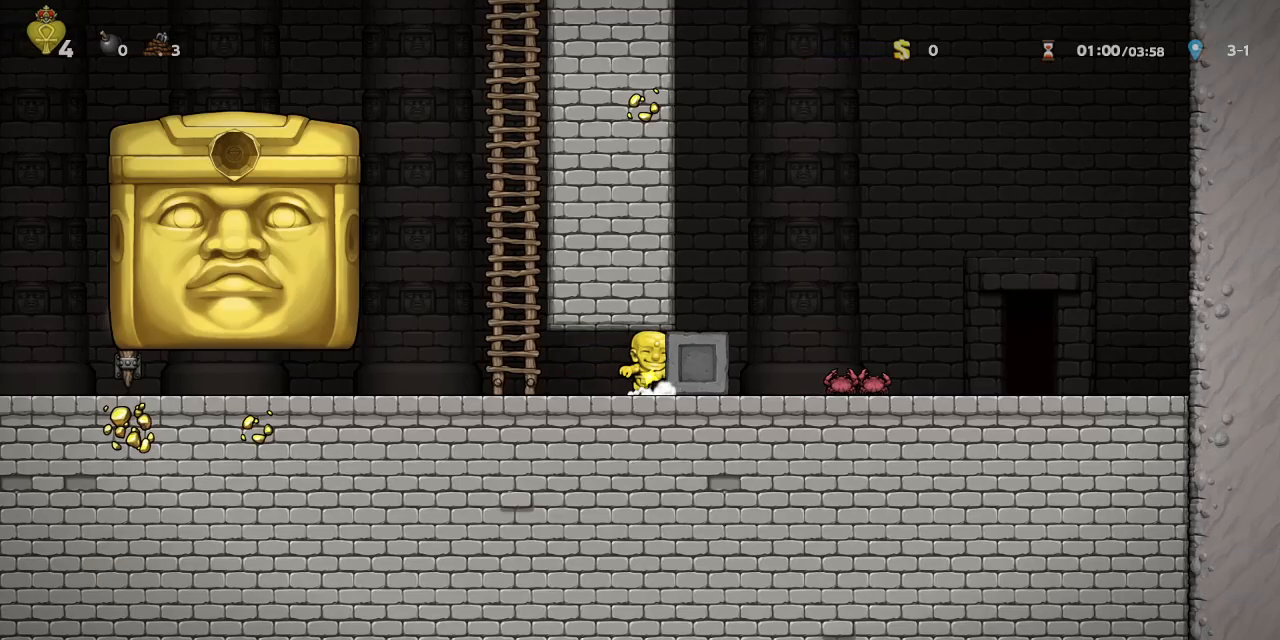
{"dt_ms": 500, "buttons": ["R1", "DPAD_RIGHT"], "left_stick": "center", "events": []}
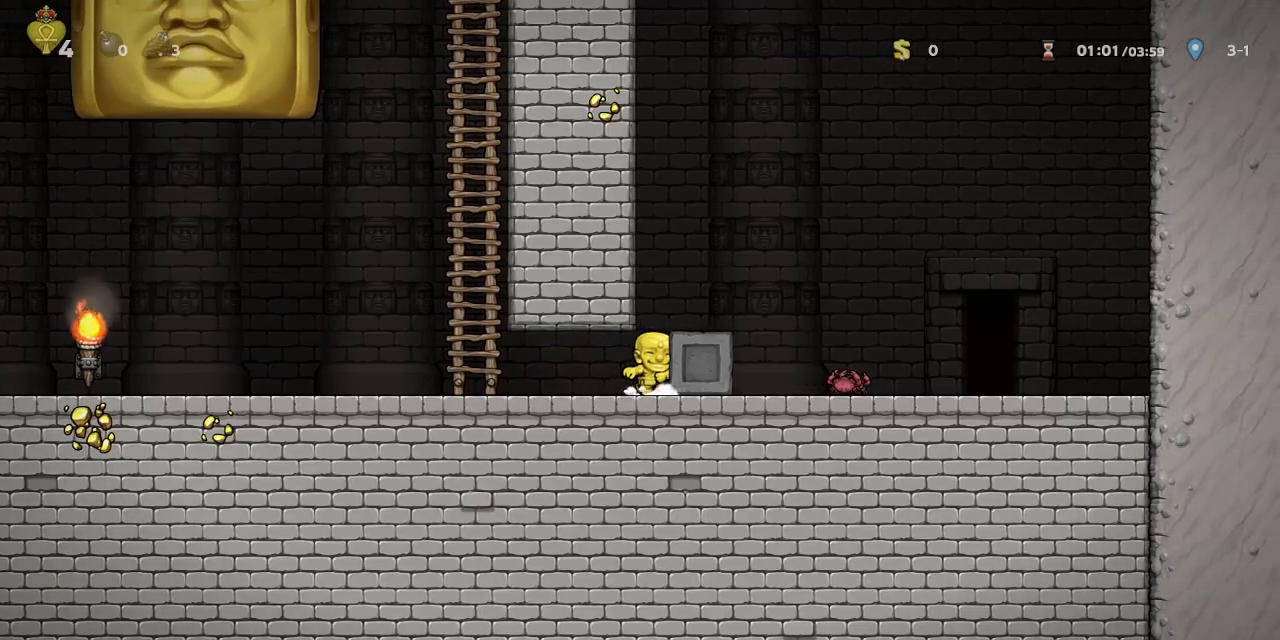
{"dt_ms": 500, "buttons": ["R1", "DPAD_RIGHT"], "left_stick": "center", "events": [[150, "CROSS", "down"], [467, "CROSS", "up"]]}
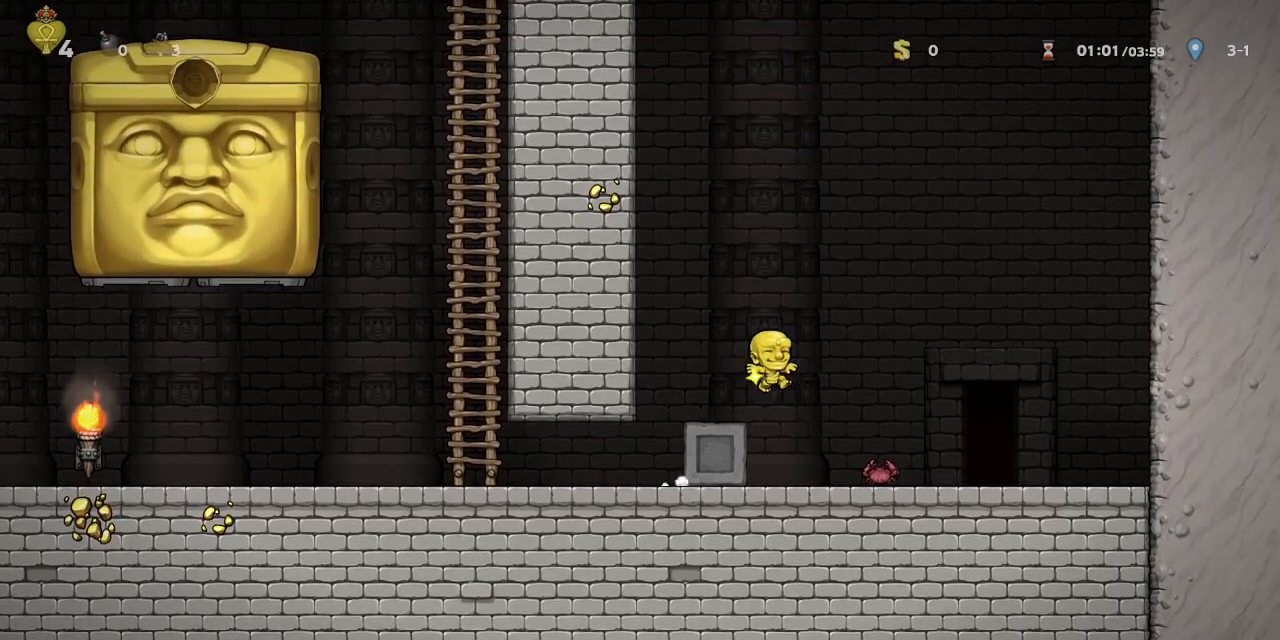
{"dt_ms": 500, "buttons": [], "left_stick": "center", "events": [[333, "DPAD_RIGHT", "up"], [383, "L1", "down"], [400, "R1", "up"], [433, "L1", "up"]]}